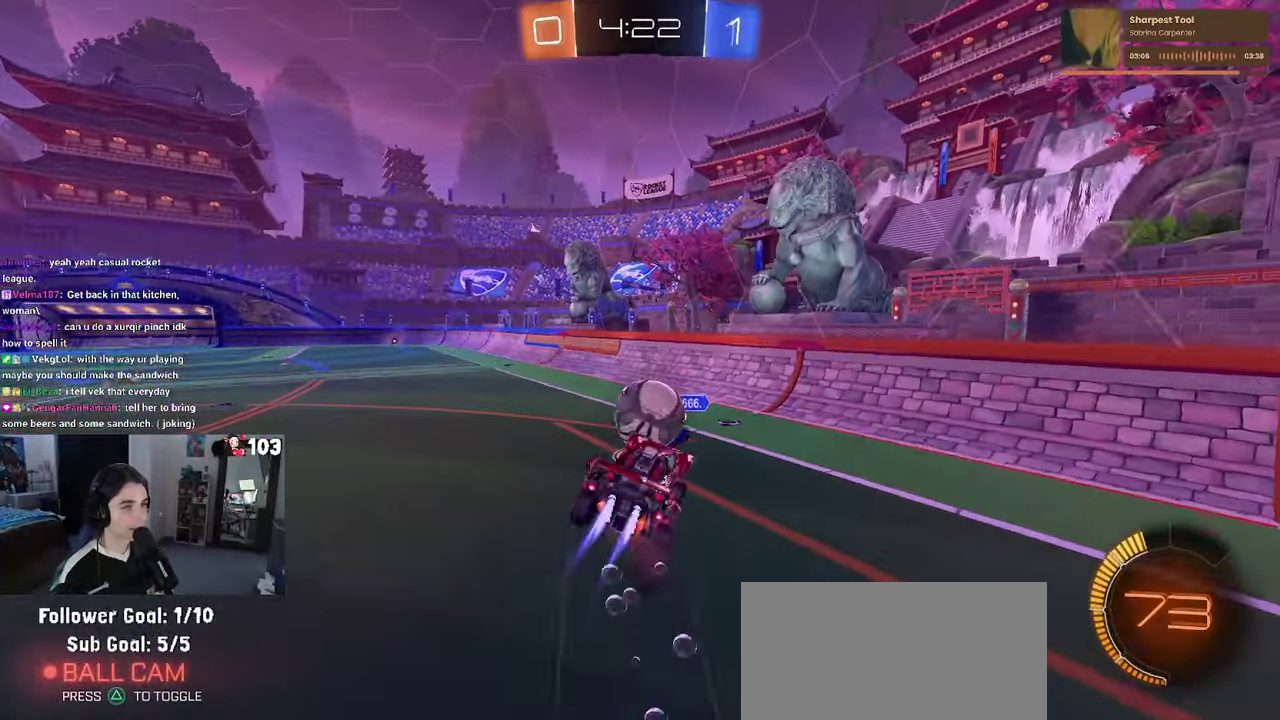
Gameplay with a controller (PlayStation layout); each line is a JSON object with the inputs held at the frame after it. "events" lists button and stick changes between this image and that frame as [ms after this image, input, new state], when the widget could be followed in between. This document gives stick clicks only as held states, not as events. Not read: L1.
{"buttons": ["SQUARE", "R1", "R2"], "left_stick": "down", "right_stick": "center", "events": [[34, "SQUARE", "down"], [84, "CROSS", "up"], [117, "left_stick", "down-right"], [167, "left_stick", "center"], [334, "left_stick", "down"]]}
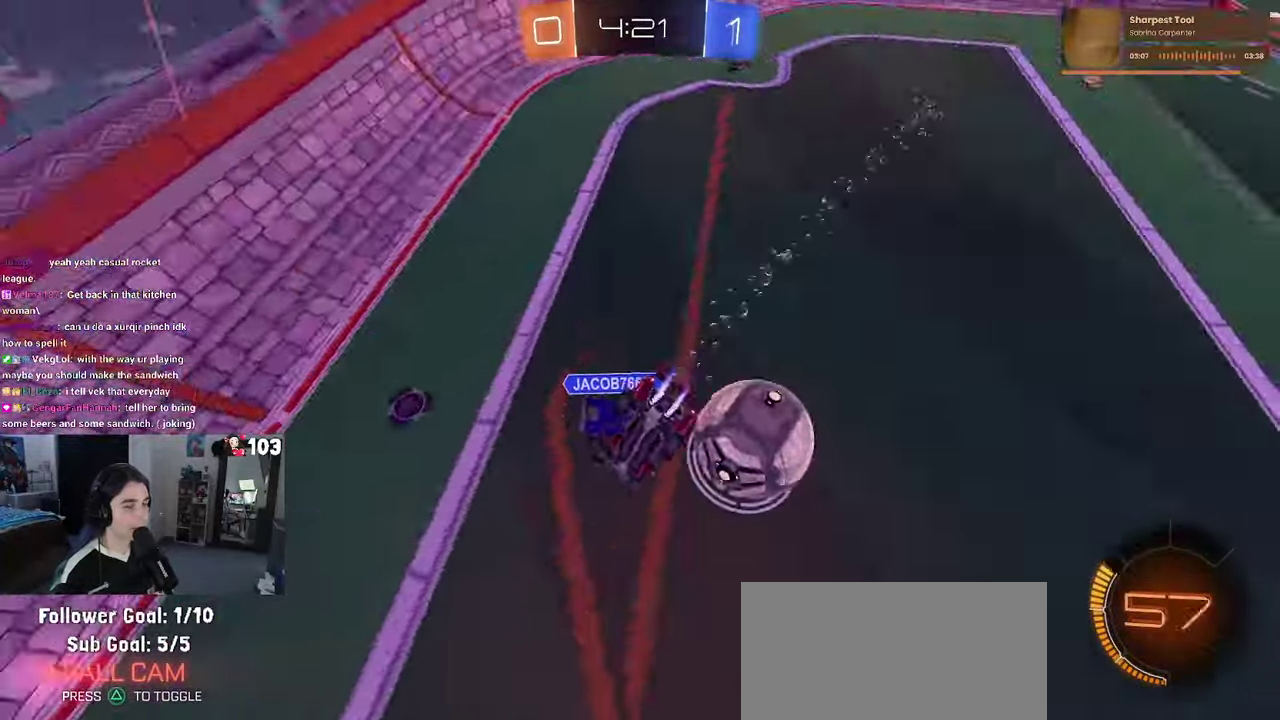
{"buttons": ["SQUARE", "R2"], "left_stick": "down-left", "right_stick": "center"}
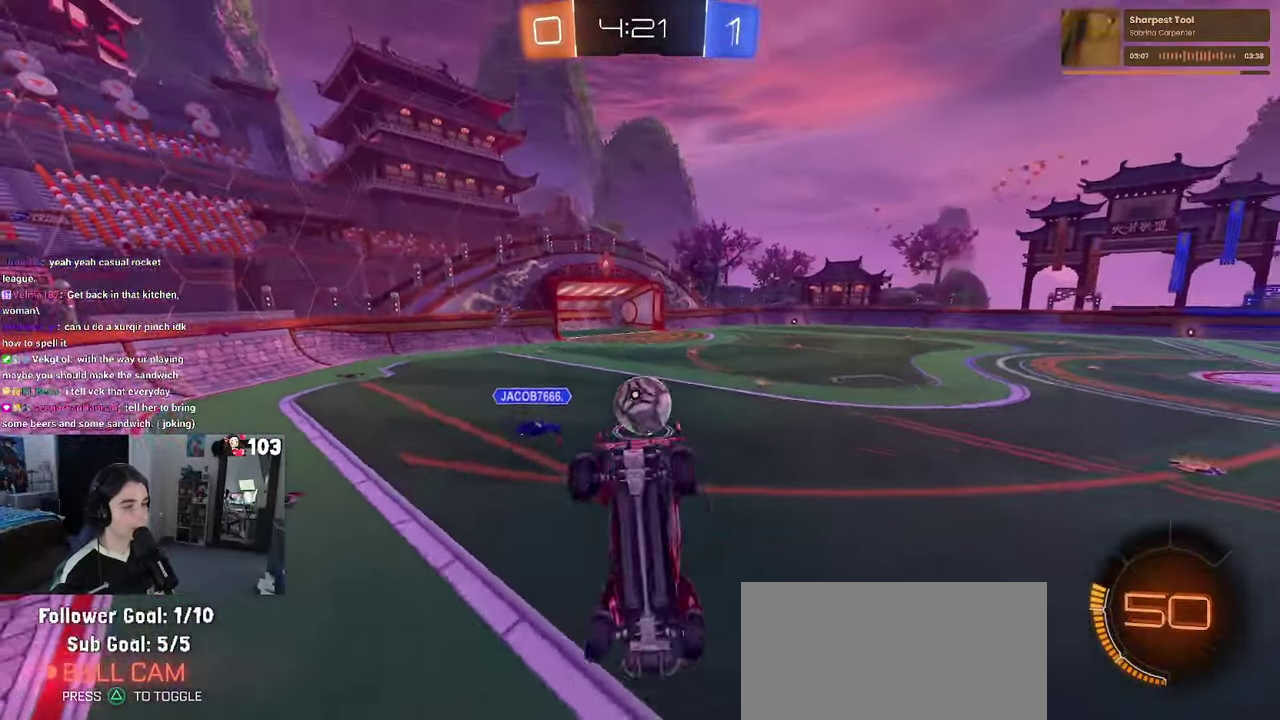
{"buttons": ["R2"], "left_stick": "up", "right_stick": "center"}
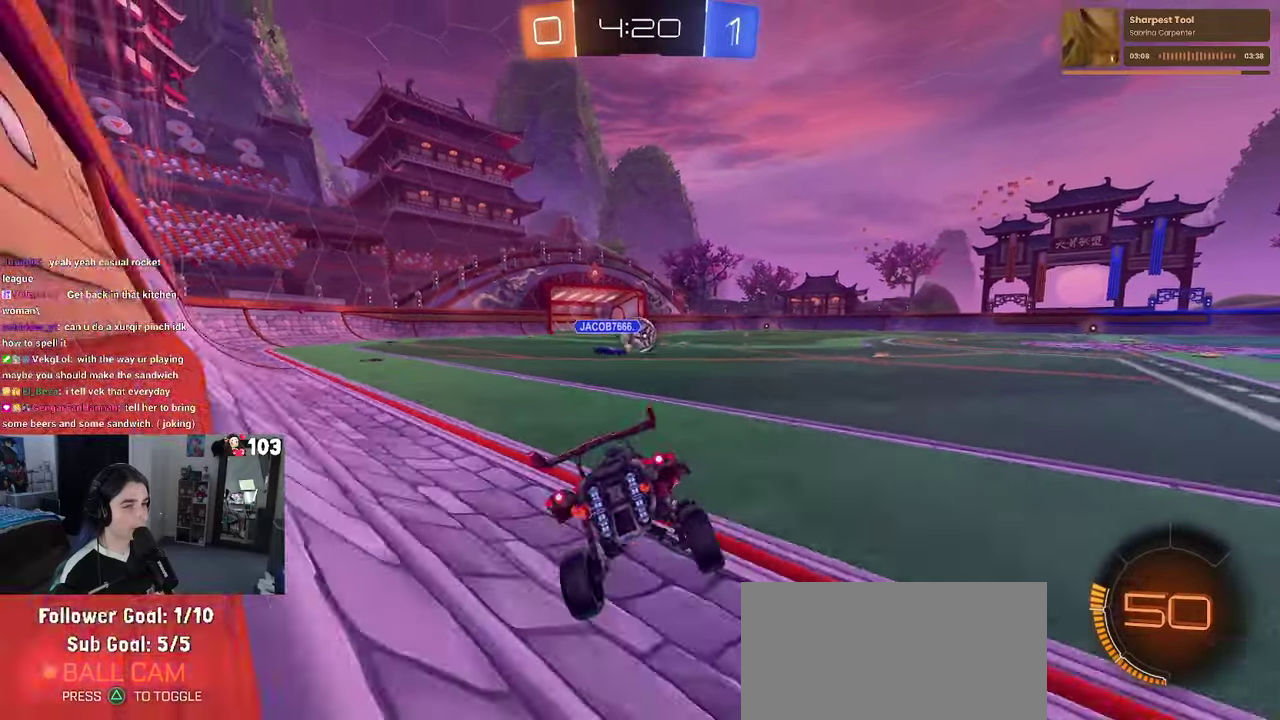
{"buttons": ["R1", "R2"], "left_stick": "center", "right_stick": "center", "events": [[150, "R1", "down"], [150, "left_stick", "up-right"], [200, "left_stick", "center"]]}
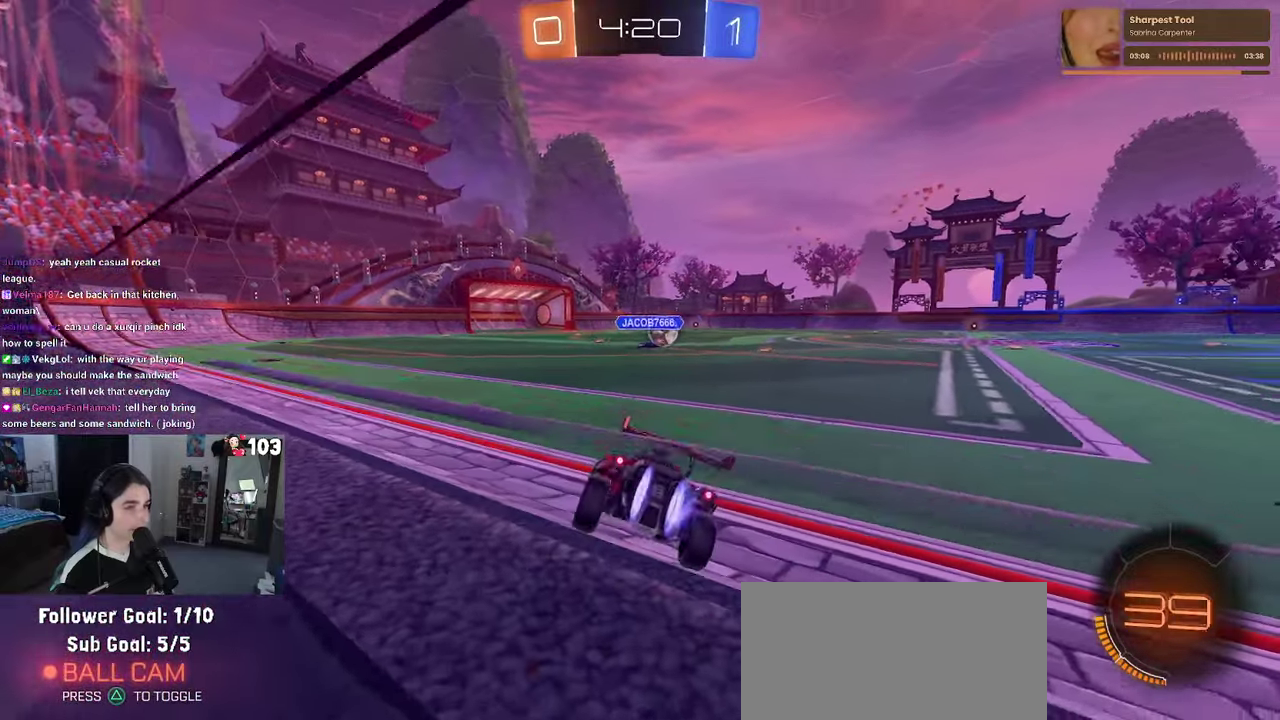
{"buttons": ["R1", "R2"], "left_stick": "center", "right_stick": "center", "events": []}
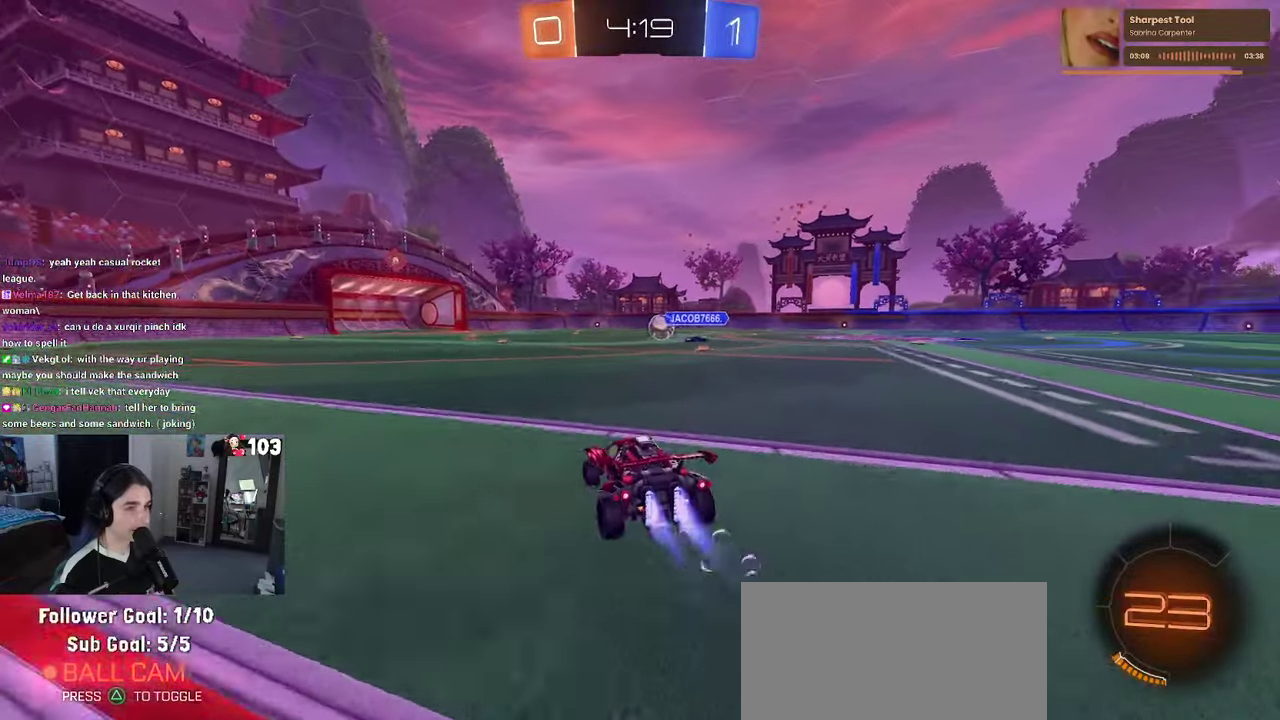
{"buttons": ["SQUARE", "R1", "R2"], "left_stick": "down", "right_stick": "center", "events": [[50, "CROSS", "down"], [83, "left_stick", "up"], [133, "CROSS", "up"], [183, "CROSS", "down"], [250, "SQUARE", "down"], [283, "CROSS", "up"], [316, "left_stick", "center"], [450, "left_stick", "down"]]}
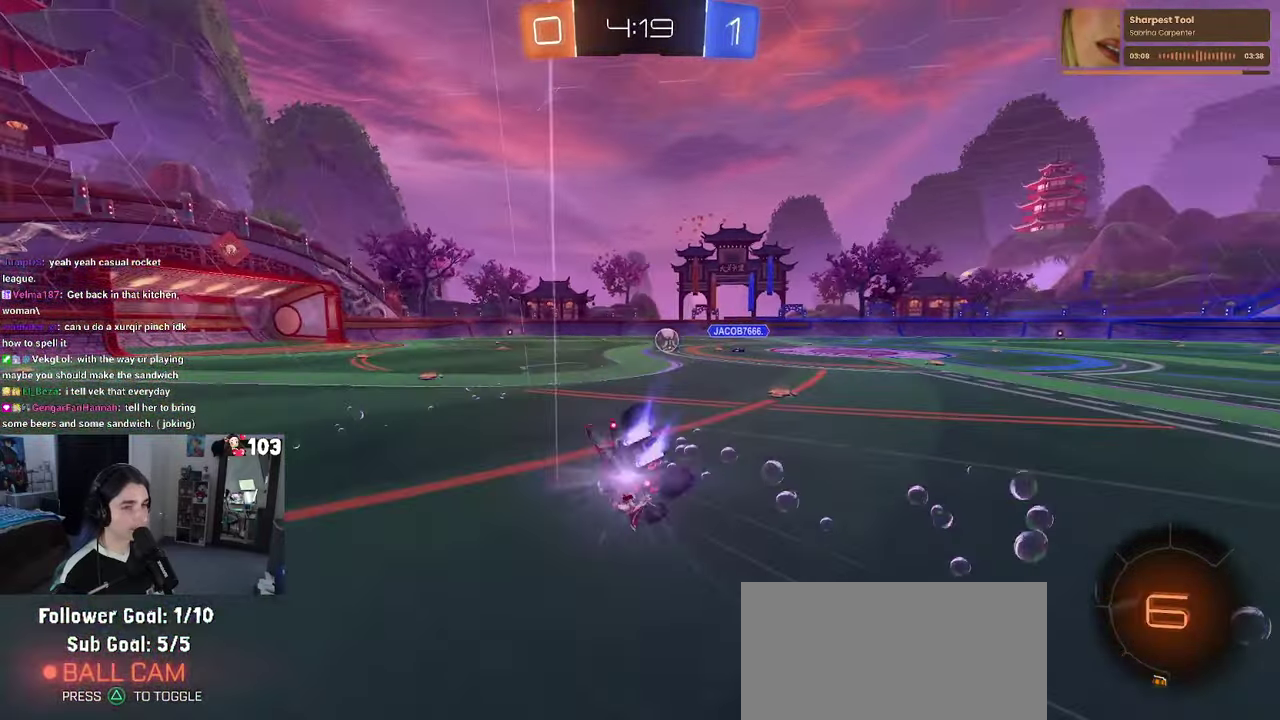
{"buttons": ["SQUARE", "R2"], "left_stick": "down-left", "right_stick": "center"}
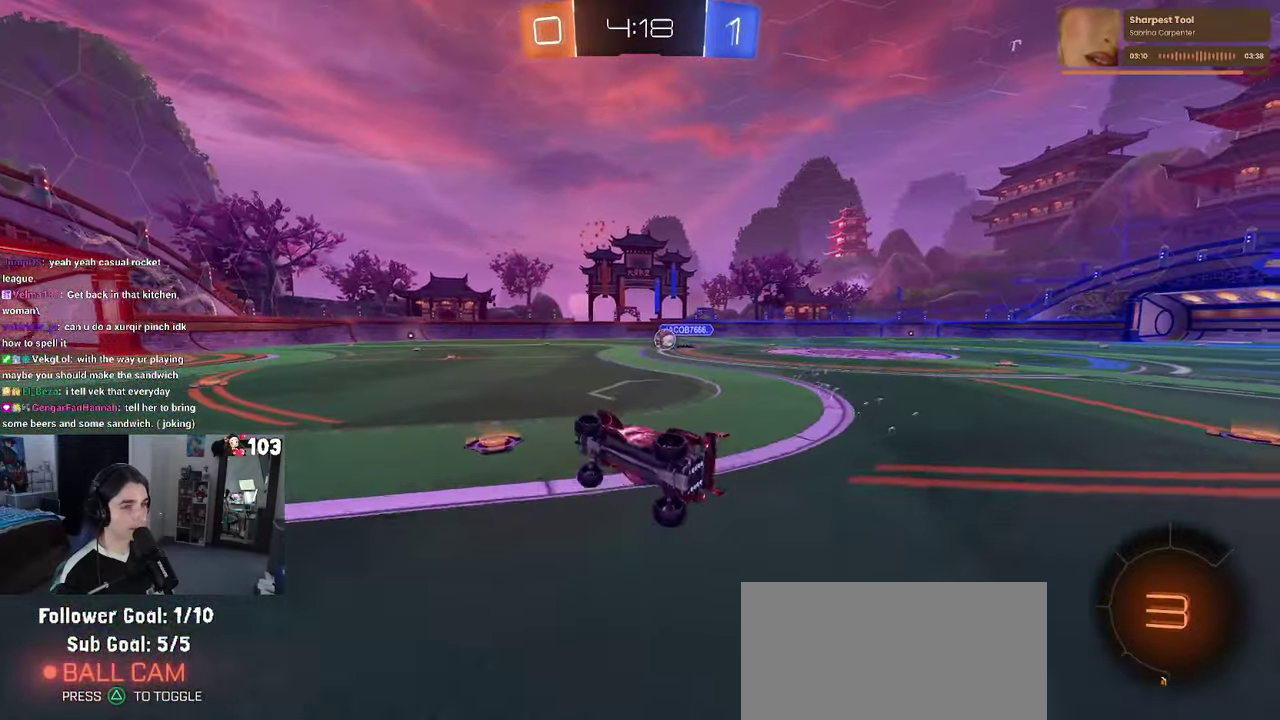
{"buttons": ["R2"], "left_stick": "center", "right_stick": "center"}
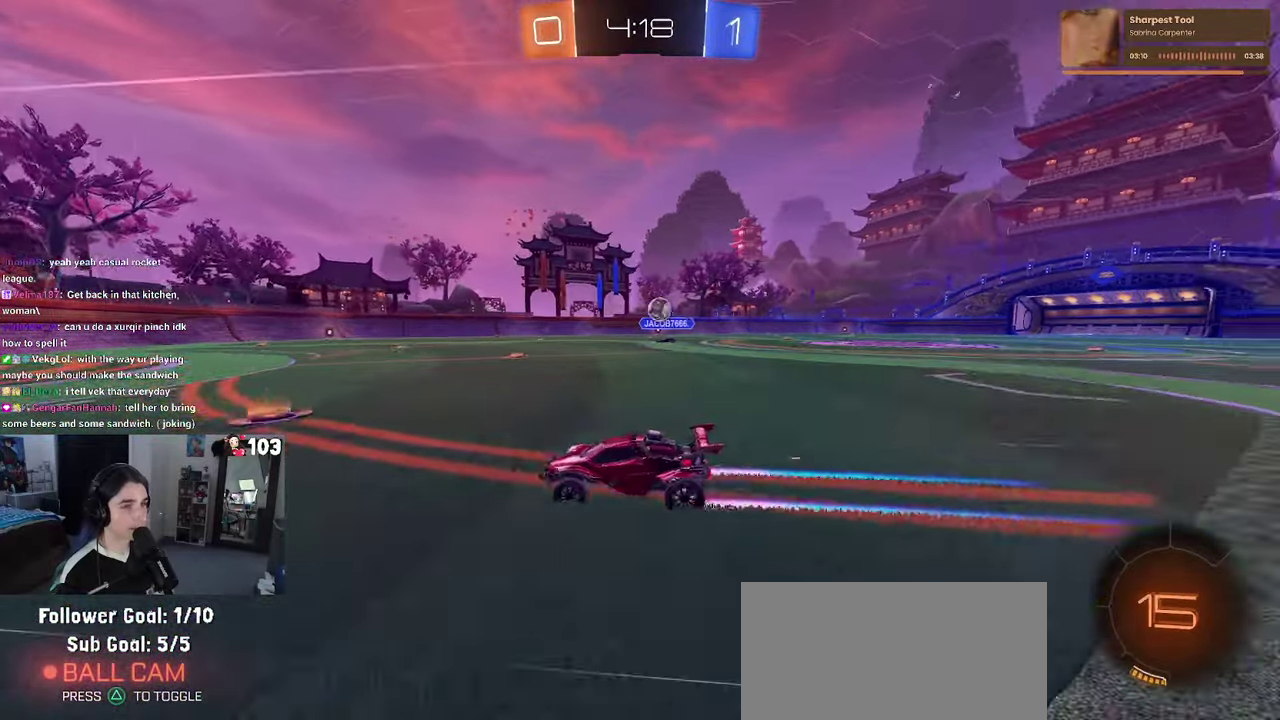
{"buttons": ["R2"], "left_stick": "left", "right_stick": "center", "events": [[200, "left_stick", "left"]]}
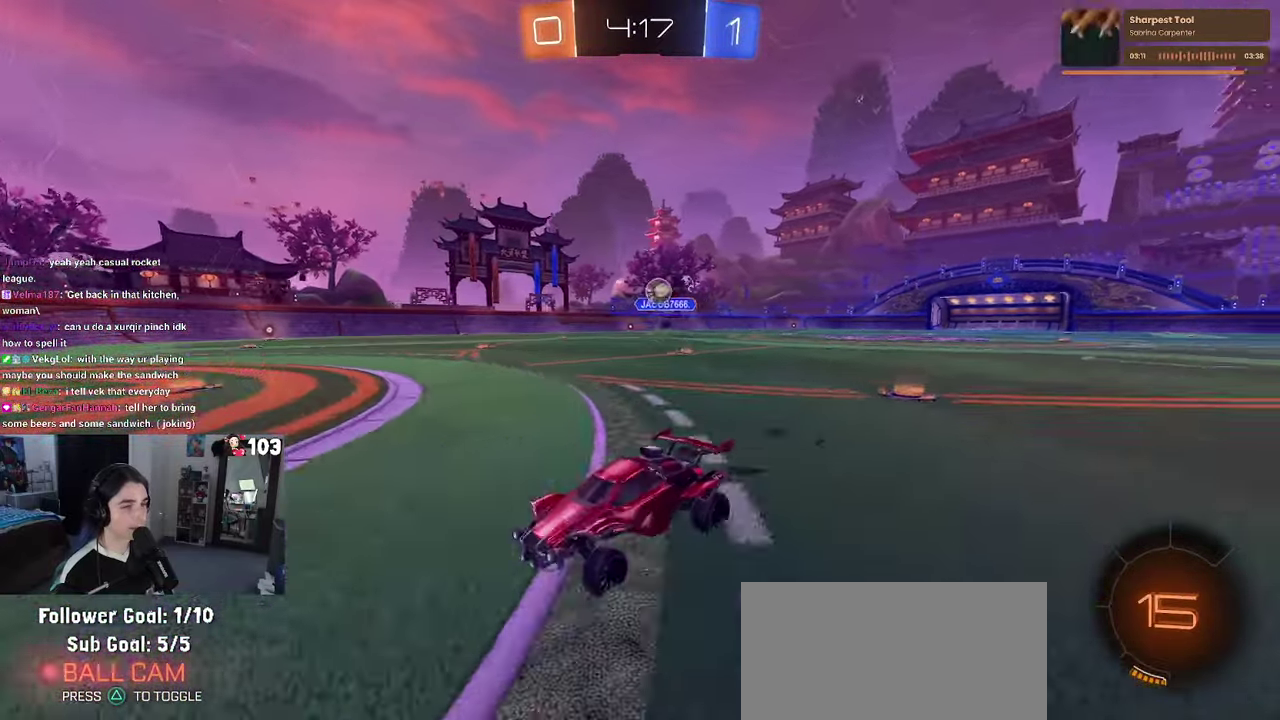
{"buttons": ["R2"], "left_stick": "right", "right_stick": "center", "events": [[100, "SQUARE", "down"], [100, "left_stick", "right"], [250, "SQUARE", "up"]]}
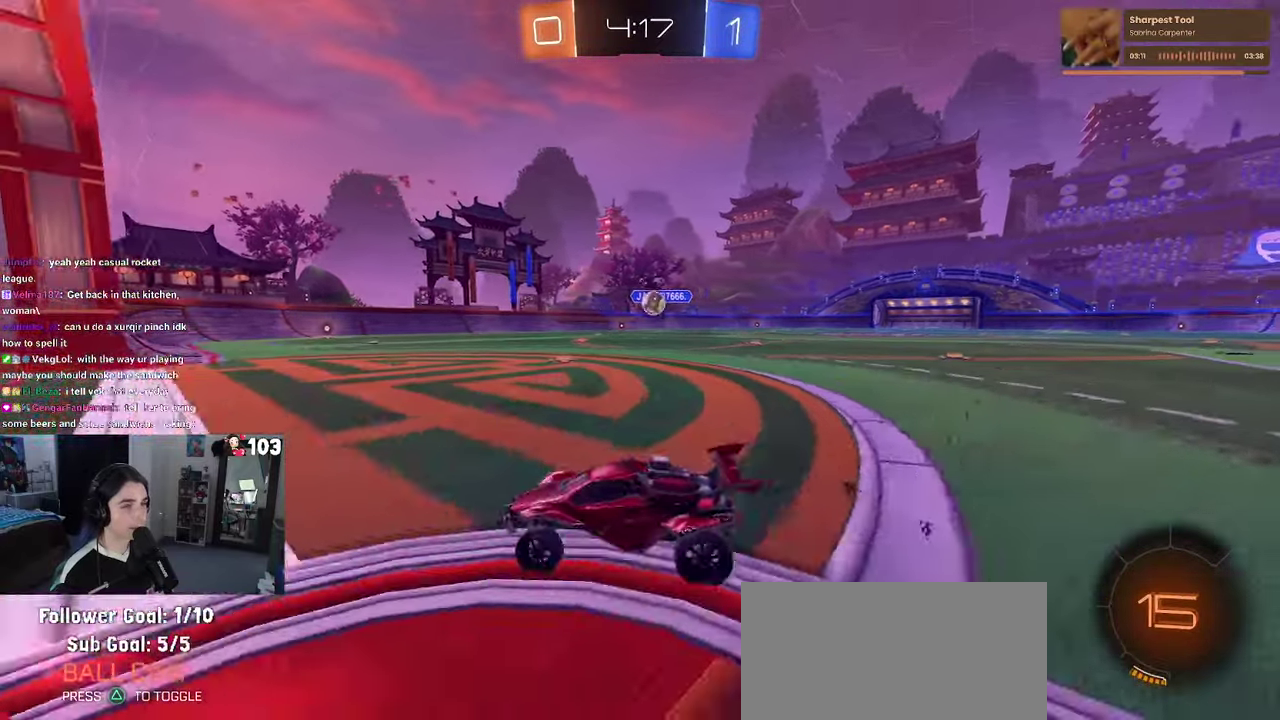
{"buttons": ["R2"], "left_stick": "center", "right_stick": "center", "events": [[433, "left_stick", "center"]]}